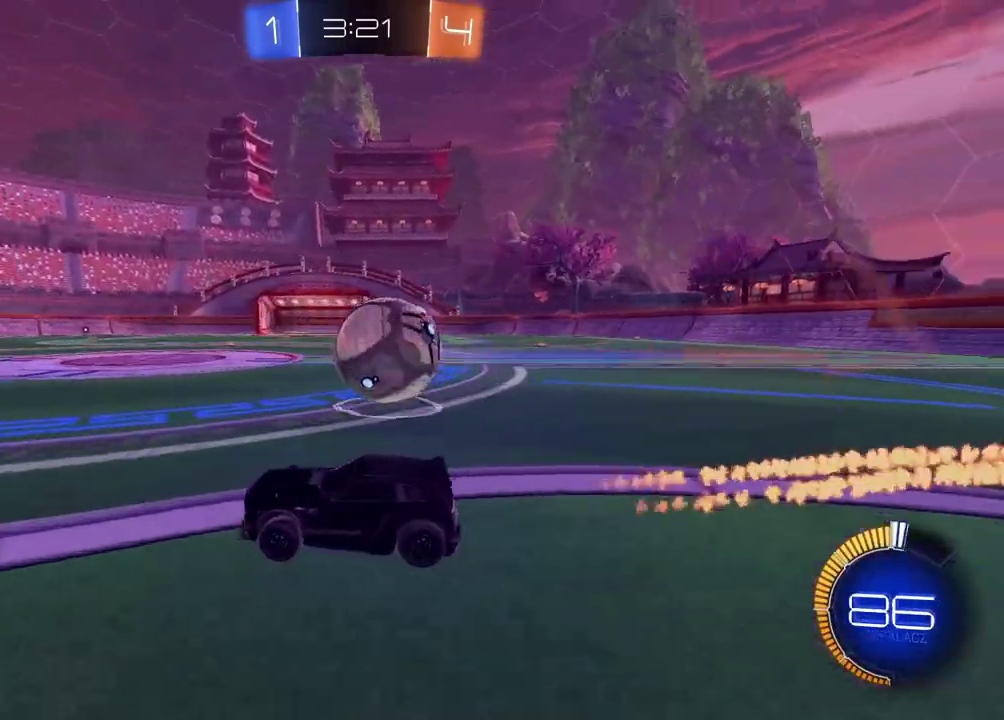
Gameplay with a controller (PlayStation layout); each line is a JSON object with the inputs held at the frame after it. "events" lists button and stick changes between this image and that frame as [ms after this image, input, new state], when the widget could be followed in between. Not read: L1.
{"buttons": ["R2"], "left_stick": "right", "right_stick": "center", "events": [[33, "CIRCLE", "down"], [167, "left_stick", "center"], [367, "CIRCLE", "up"], [367, "left_stick", "right"]]}
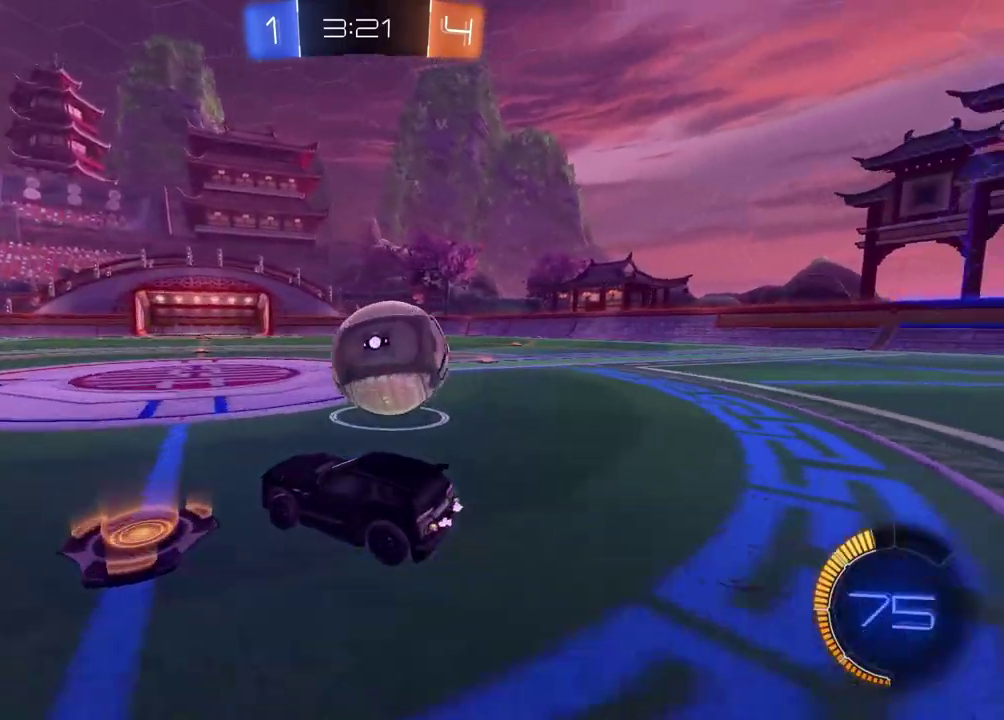
{"buttons": ["CIRCLE", "R2"], "left_stick": "right", "right_stick": "center", "events": [[50, "R2", "up"], [83, "L2", "down"], [200, "L2", "up"], [267, "R2", "down"], [367, "CIRCLE", "down"], [367, "left_stick", "center"], [483, "left_stick", "right"]]}
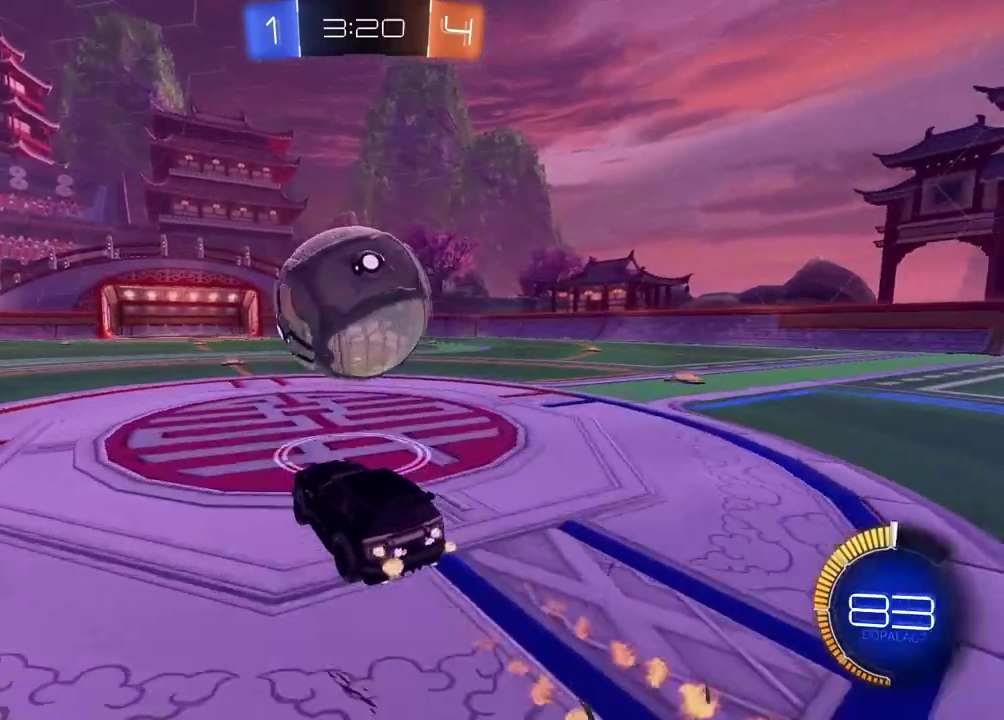
{"buttons": ["CROSS", "CIRCLE", "R2"], "left_stick": "up", "right_stick": "center", "events": [[33, "left_stick", "center"], [150, "CROSS", "down"], [150, "left_stick", "down"], [233, "left_stick", "down-left"], [283, "left_stick", "left"], [350, "CROSS", "up"], [383, "left_stick", "up"], [417, "CROSS", "down"]]}
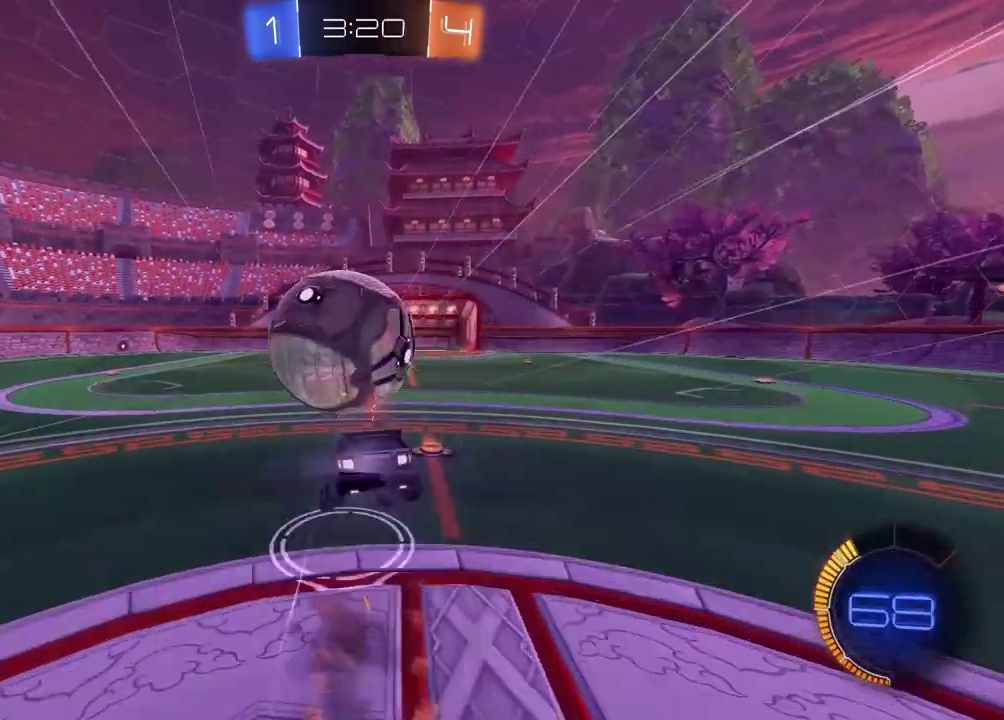
{"buttons": [], "left_stick": "center", "right_stick": "center", "events": [[67, "CIRCLE", "up"], [67, "CROSS", "up"], [83, "left_stick", "center"], [167, "R2", "up"]]}
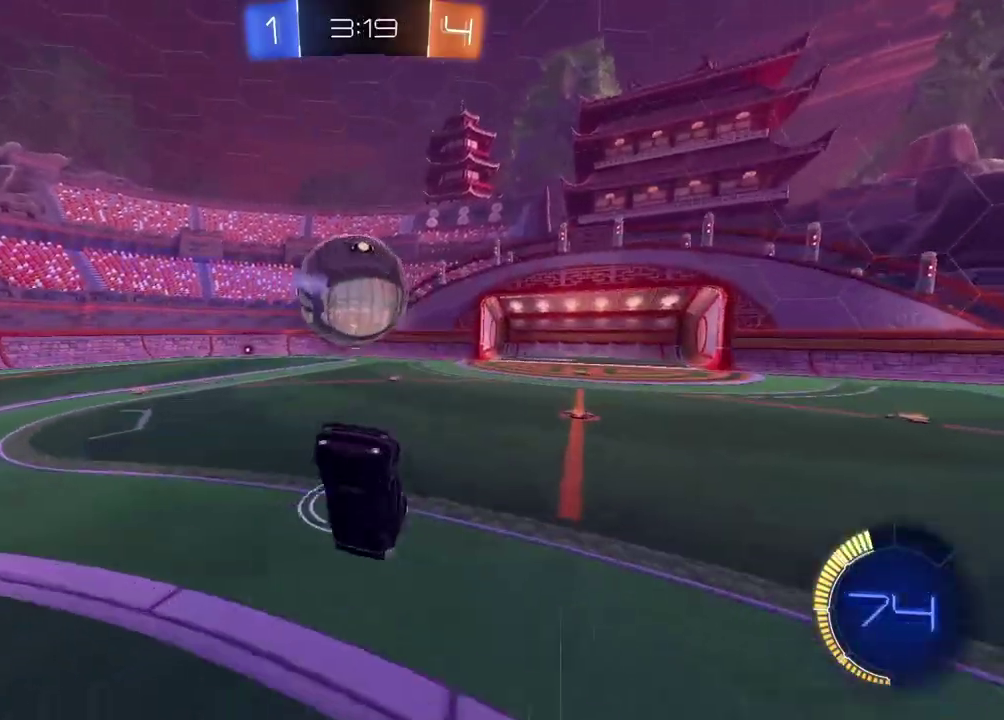
{"buttons": [], "left_stick": "center", "right_stick": "center", "events": [[383, "TRIANGLE", "down"], [483, "TRIANGLE", "up"]]}
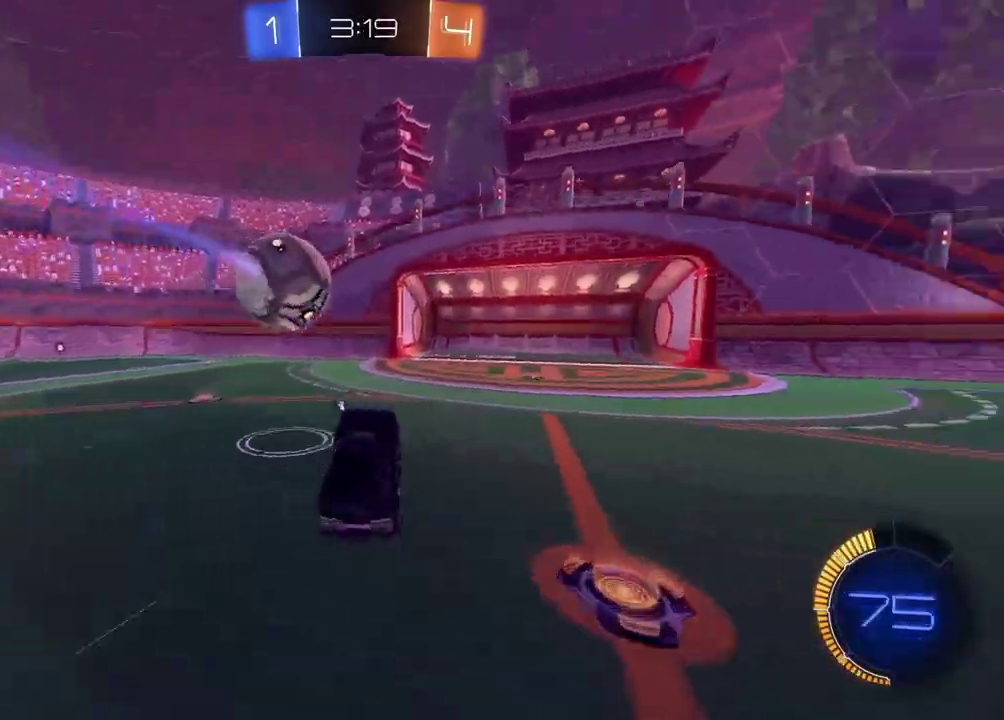
{"buttons": [], "left_stick": "center", "right_stick": "center", "events": [[83, "left_stick", "left"], [267, "L2", "down"], [333, "left_stick", "center"], [433, "L2", "up"]]}
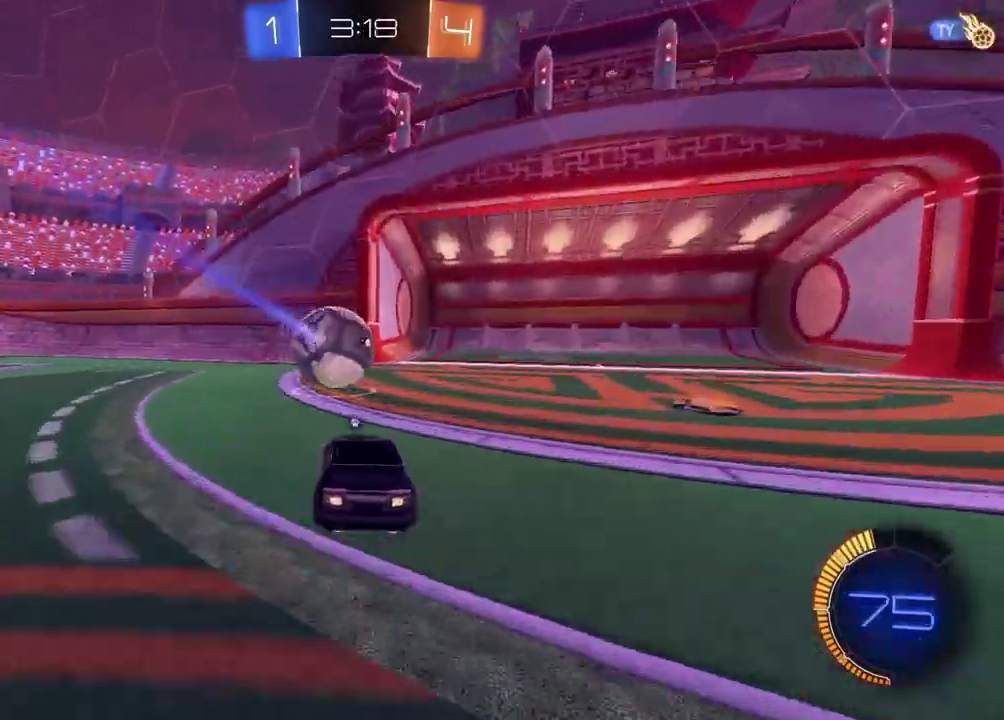
{"buttons": ["CIRCLE", "R2"], "left_stick": "up-right", "right_stick": "center", "events": [[33, "CROSS", "down"], [100, "left_stick", "down-right"], [133, "R2", "down"], [150, "CIRCLE", "down"], [200, "left_stick", "center"], [267, "CROSS", "up"], [333, "CIRCLE", "up"], [383, "left_stick", "up-right"], [500, "CIRCLE", "down"]]}
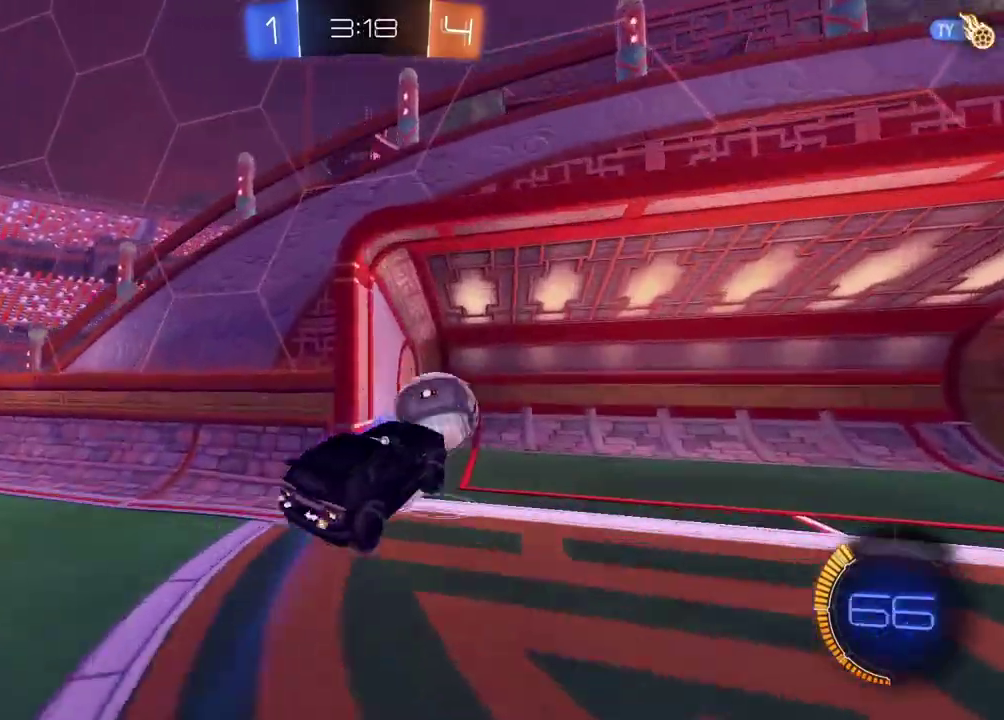
{"buttons": ["L2"], "left_stick": "up-right", "right_stick": "center", "events": [[33, "CROSS", "down"], [33, "left_stick", "center"], [200, "left_stick", "up-right"], [233, "CROSS", "up"], [233, "TRIANGLE", "down"], [250, "R2", "up"], [267, "CIRCLE", "up"], [300, "left_stick", "right"], [350, "TRIANGLE", "up"], [383, "left_stick", "up-right"], [400, "L2", "down"]]}
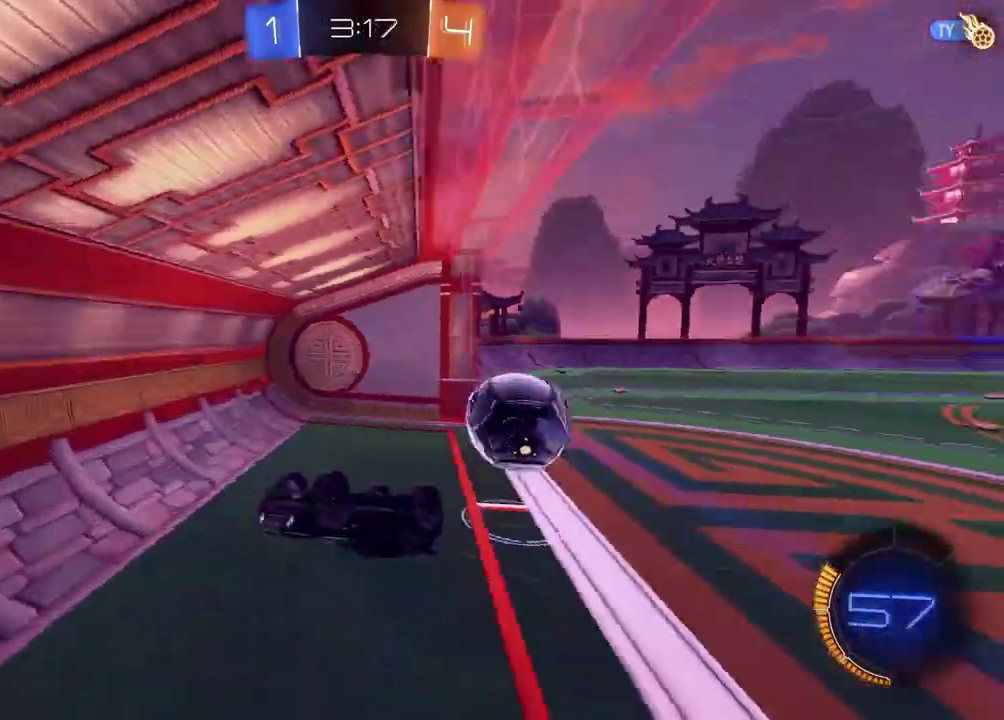
{"buttons": [], "left_stick": "center", "right_stick": "center", "events": [[283, "L2", "up"], [417, "left_stick", "center"]]}
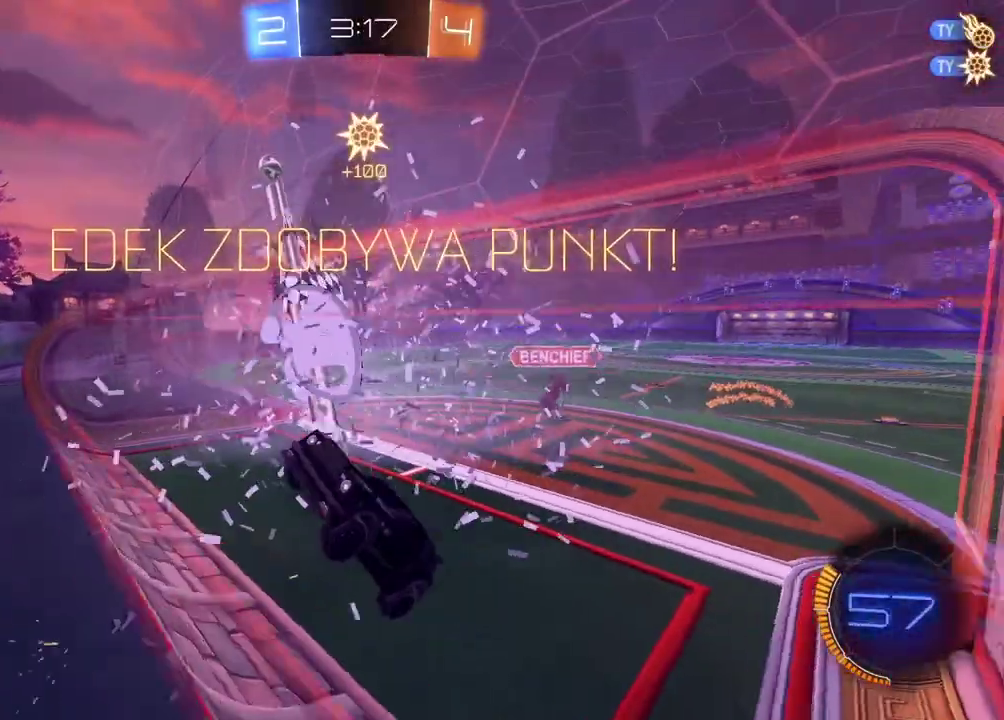
{"buttons": [], "left_stick": "right", "right_stick": "center", "events": [[450, "left_stick", "right"]]}
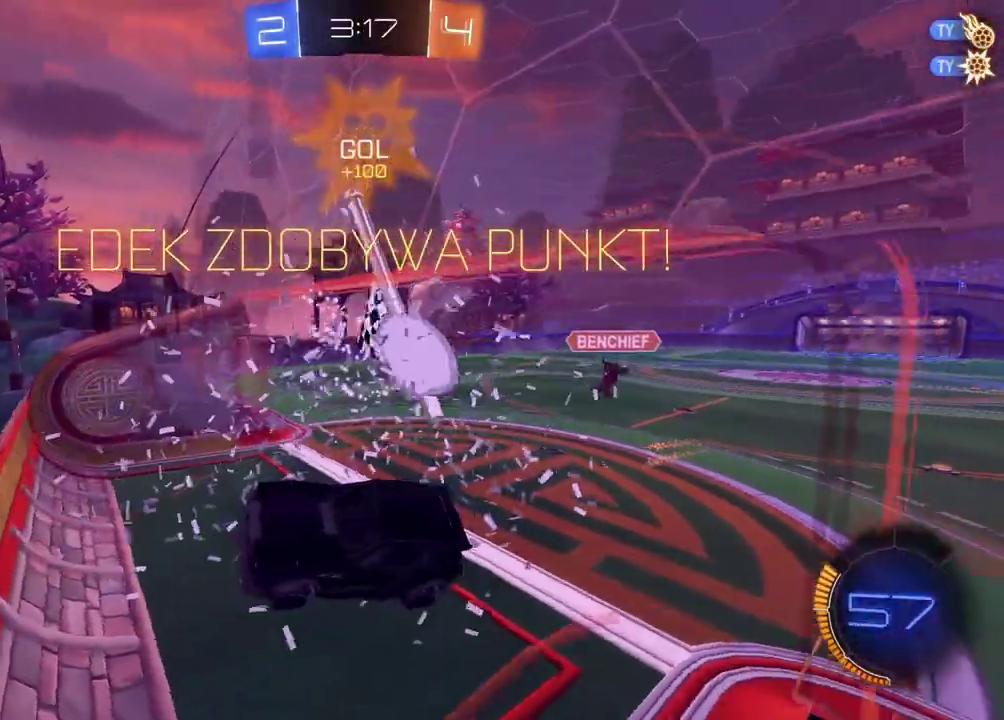
{"buttons": [], "left_stick": "up", "right_stick": "center", "events": [[217, "left_stick", "up-right"], [467, "left_stick", "up"]]}
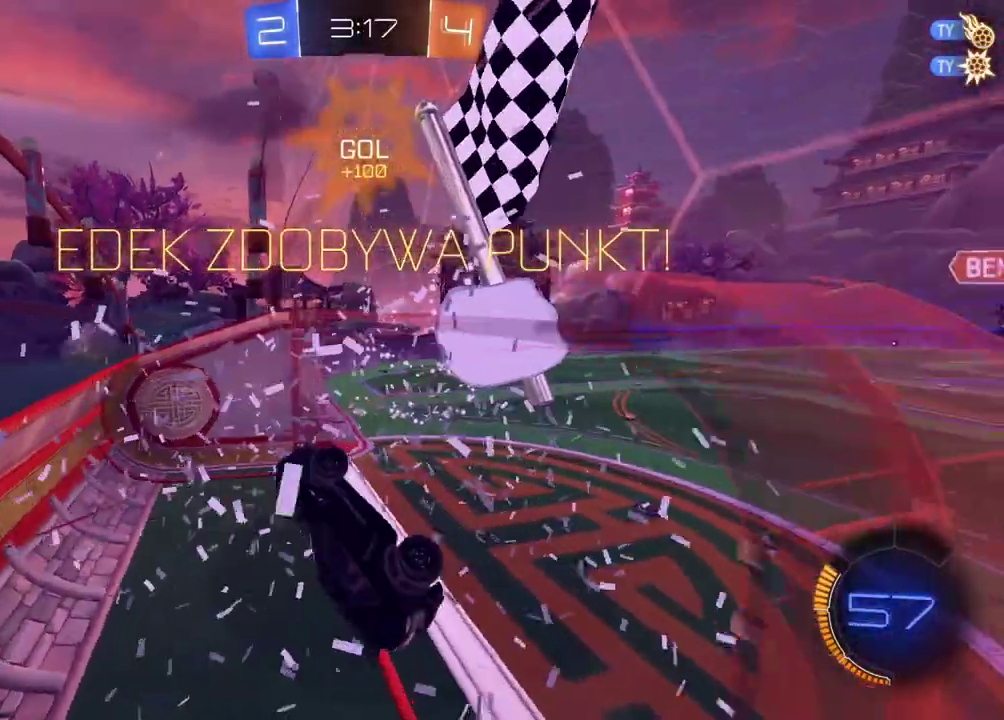
{"buttons": ["CIRCLE", "R2"], "left_stick": "center", "right_stick": "center", "events": [[150, "TRIANGLE", "down"], [167, "left_stick", "down-left"], [267, "L2", "down"], [267, "TRIANGLE", "up"], [300, "left_stick", "center"], [350, "L2", "up"], [350, "R2", "down"], [383, "CIRCLE", "down"]]}
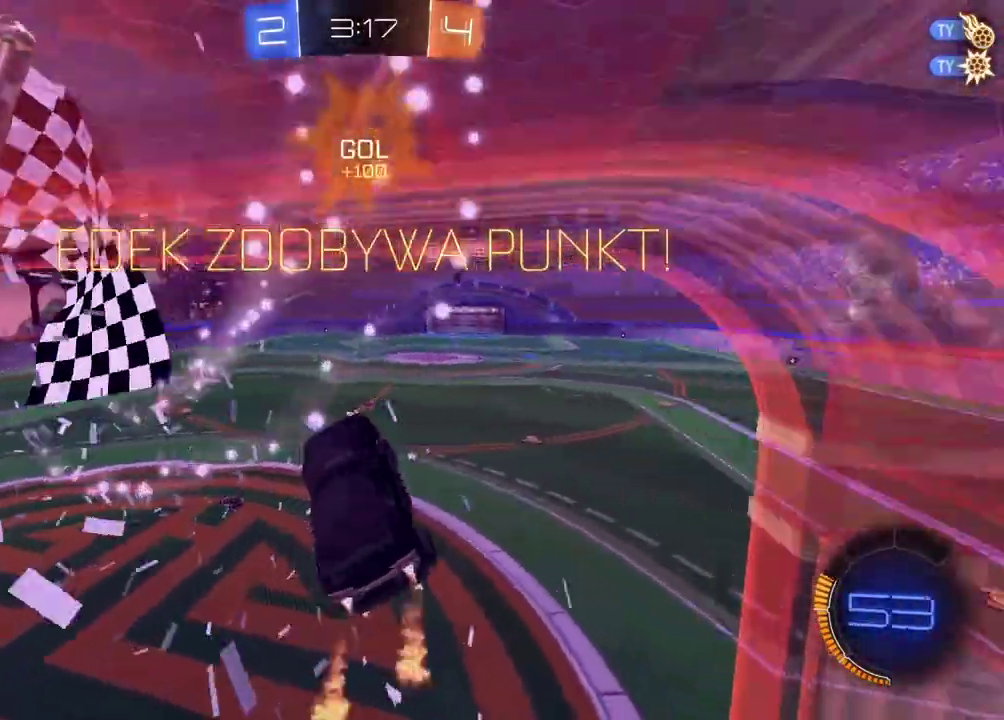
{"buttons": ["CIRCLE", "R2"], "left_stick": "center", "right_stick": "center", "events": []}
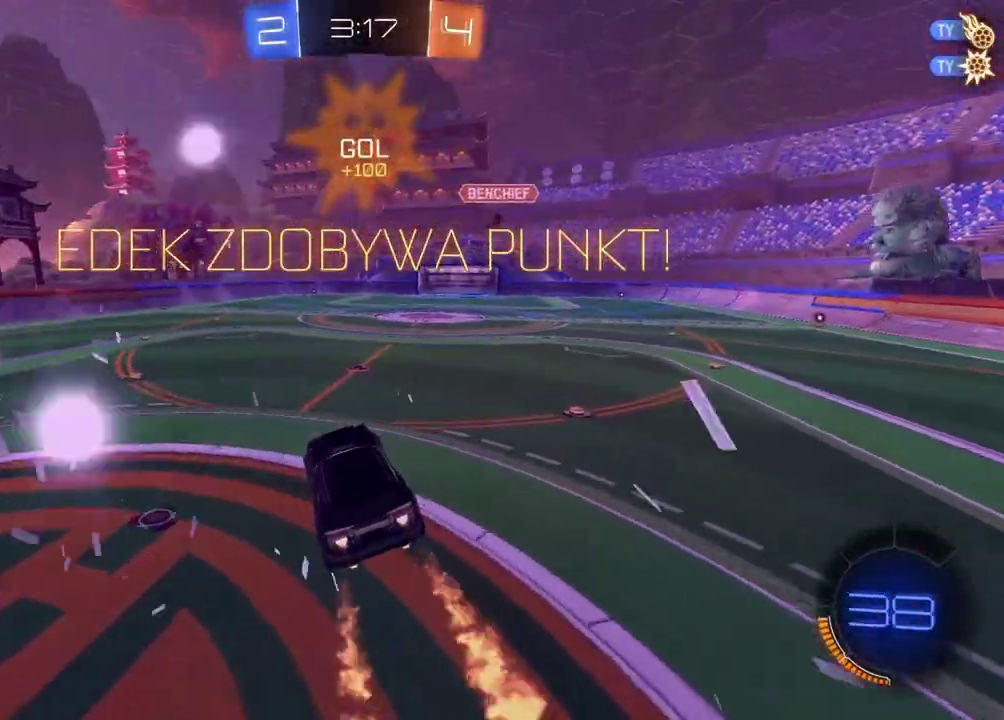
{"buttons": ["CIRCLE", "R2"], "left_stick": "center", "right_stick": "center", "events": [[250, "left_stick", "down"], [317, "left_stick", "center"]]}
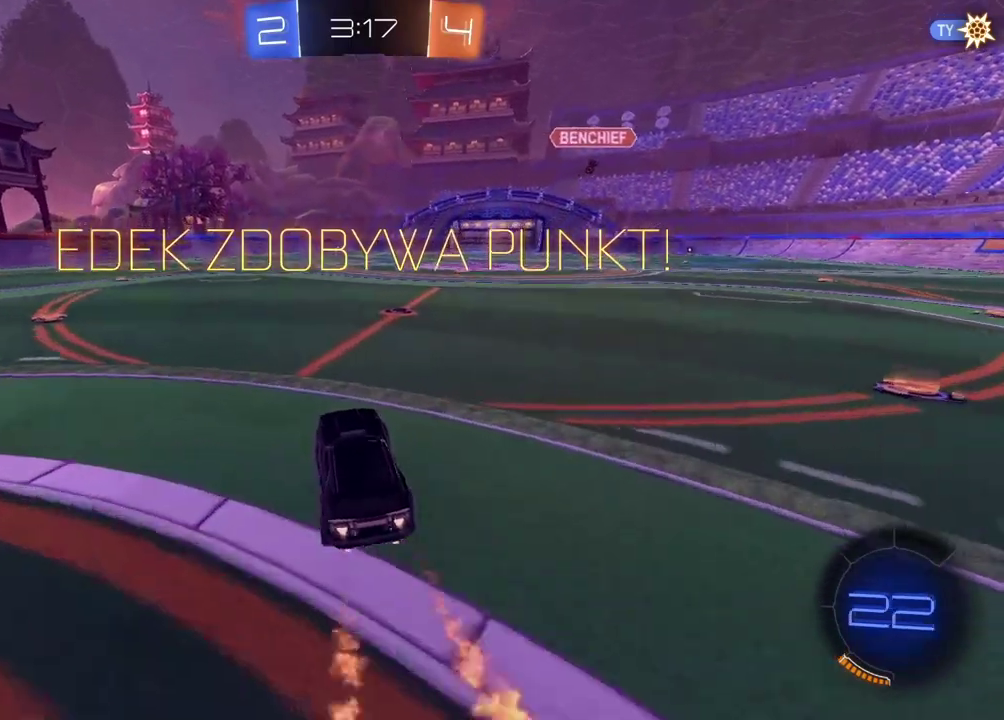
{"buttons": [], "left_stick": "center", "right_stick": "center", "events": [[50, "left_stick", "right"], [183, "left_stick", "up"], [233, "CIRCLE", "up"], [233, "R2", "up"], [233, "left_stick", "center"]]}
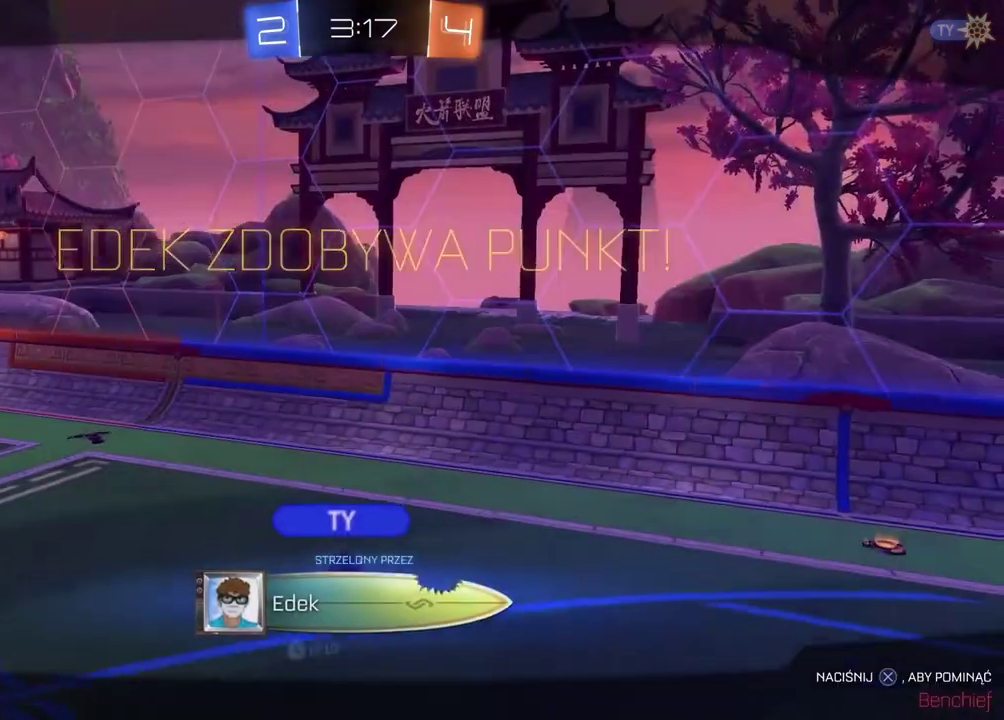
{"buttons": [], "left_stick": "center", "right_stick": "center", "events": [[183, "CROSS", "down"], [283, "CROSS", "up"]]}
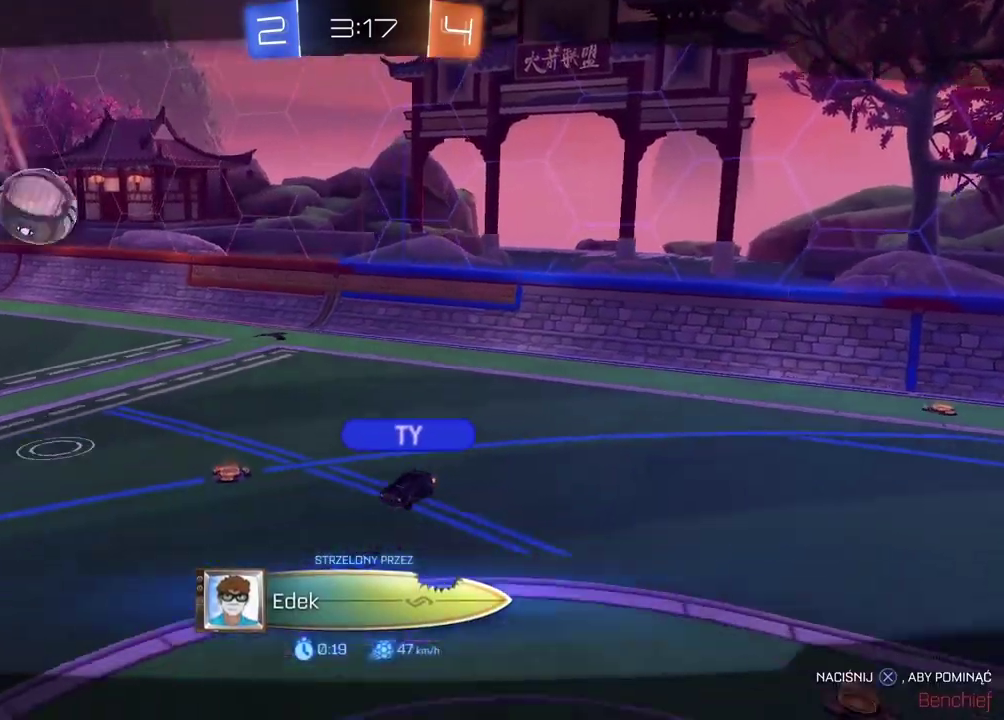
{"buttons": [], "left_stick": "center", "right_stick": "center", "events": []}
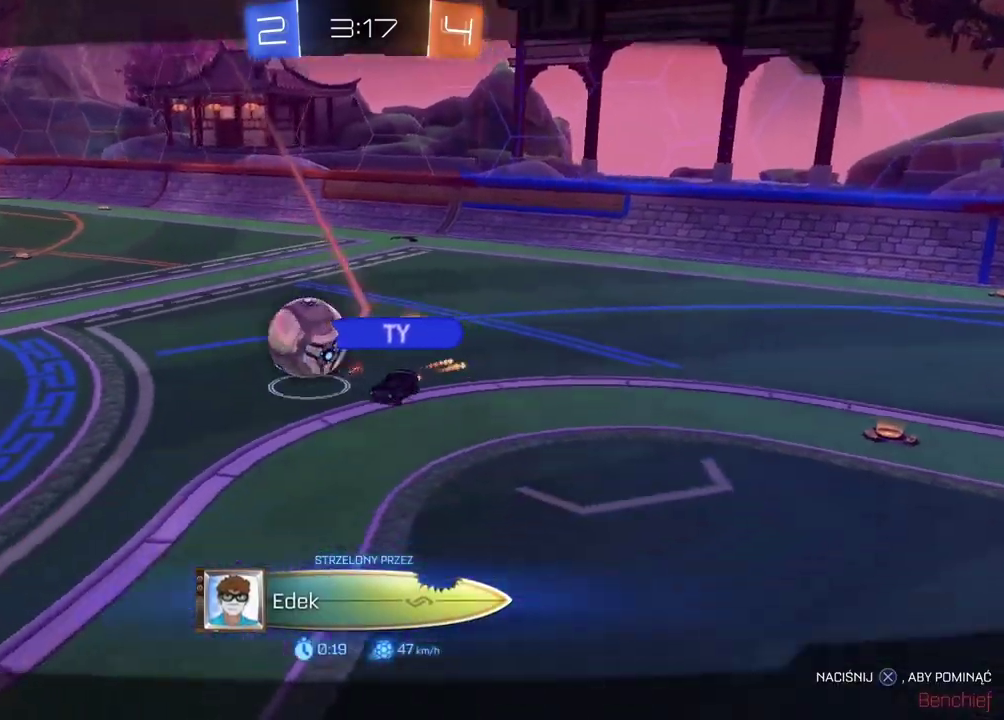
{"buttons": [], "left_stick": "center", "right_stick": "center", "events": []}
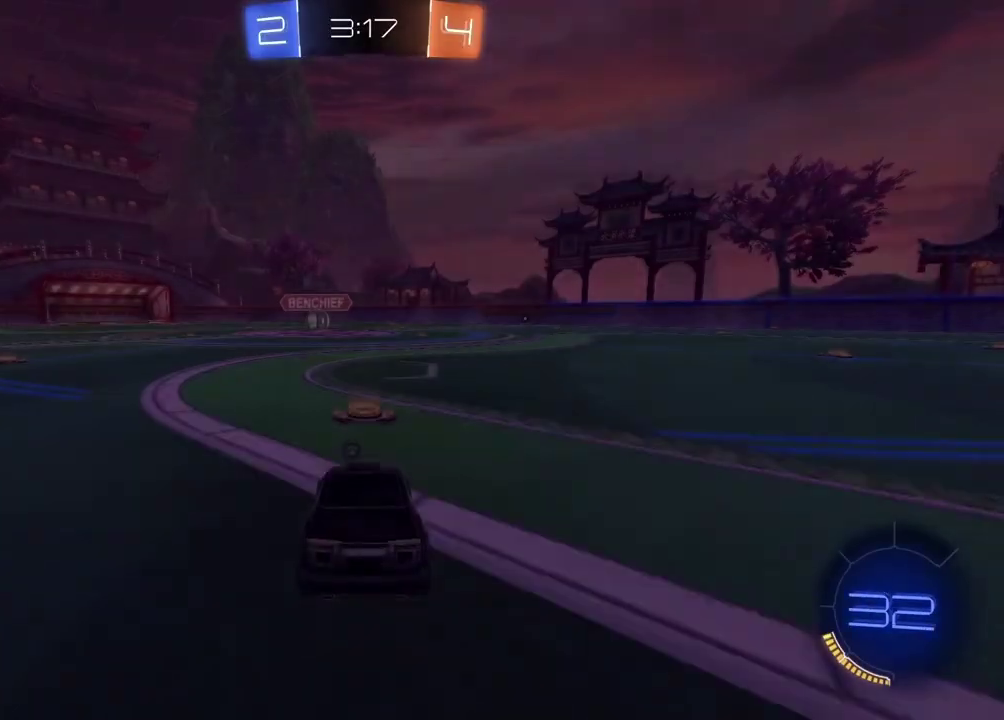
{"buttons": [], "left_stick": "center", "right_stick": "center", "events": []}
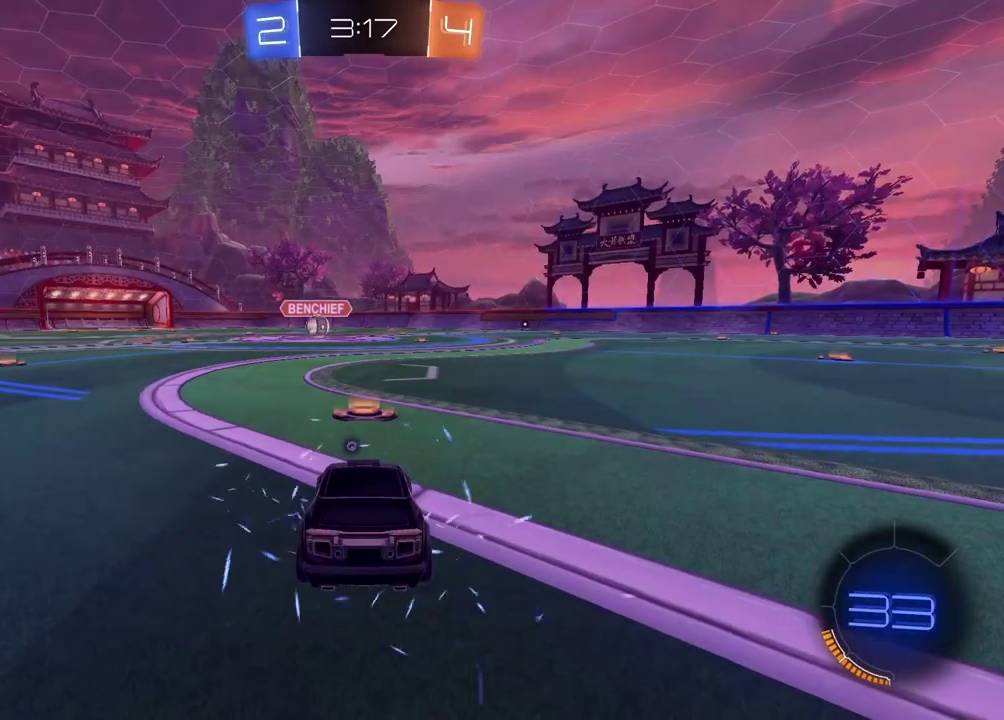
{"buttons": [], "left_stick": "center", "right_stick": "center", "events": [[133, "TRIANGLE", "down"], [233, "TRIANGLE", "up"]]}
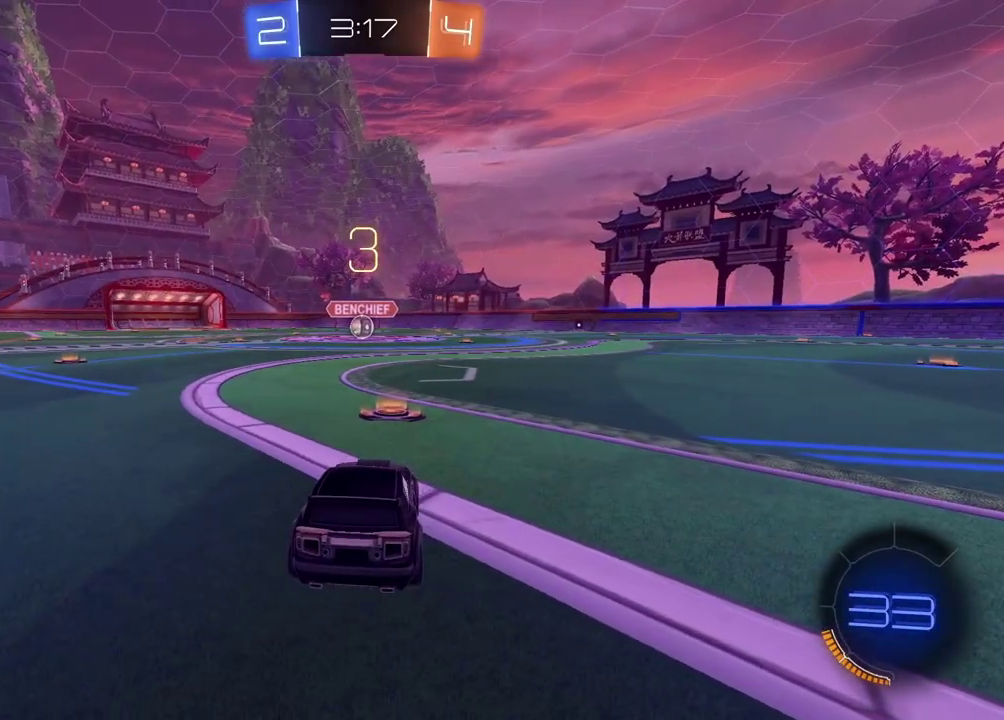
{"buttons": ["R2", "SELECT"], "left_stick": "center", "right_stick": "center", "events": [[350, "R2", "down"], [433, "SELECT", "down"]]}
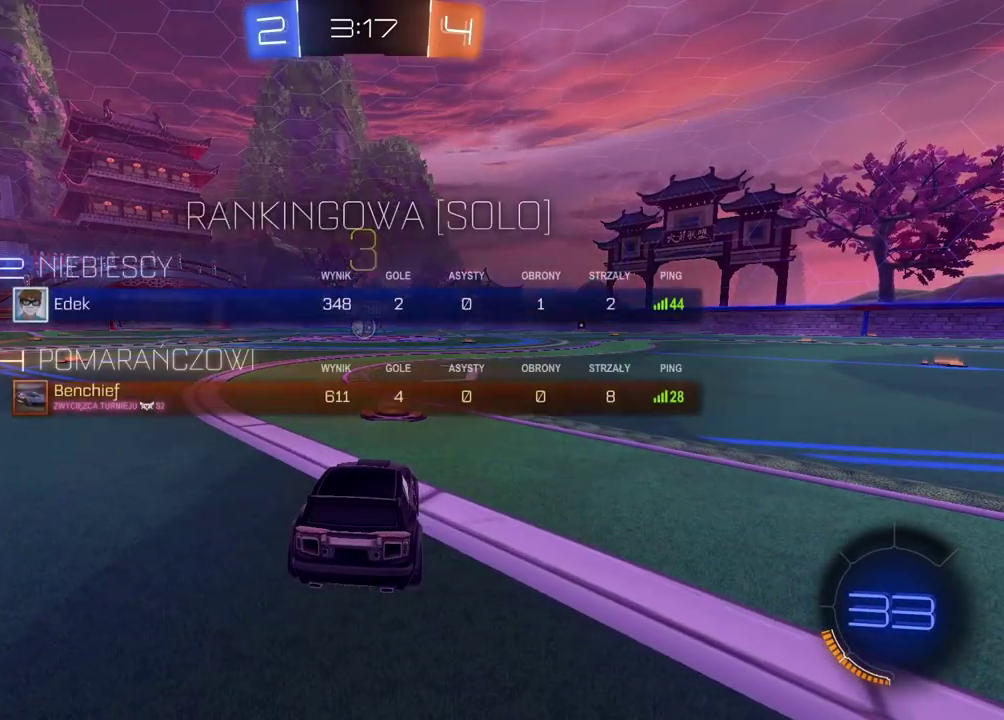
{"buttons": ["R2"], "left_stick": "center", "right_stick": "center", "events": [[333, "SELECT", "up"]]}
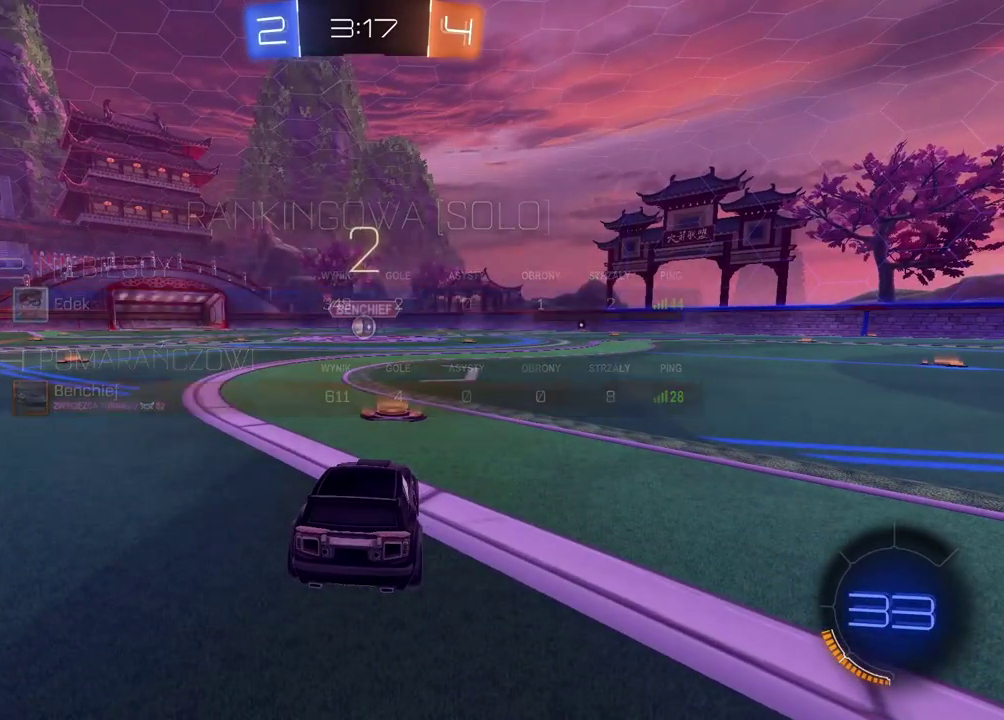
{"buttons": ["R2"], "left_stick": "center", "right_stick": "center", "events": [[133, "SELECT", "down"], [183, "right_stick", "right"], [317, "right_stick", "left"], [383, "SELECT", "up"], [433, "right_stick", "center"]]}
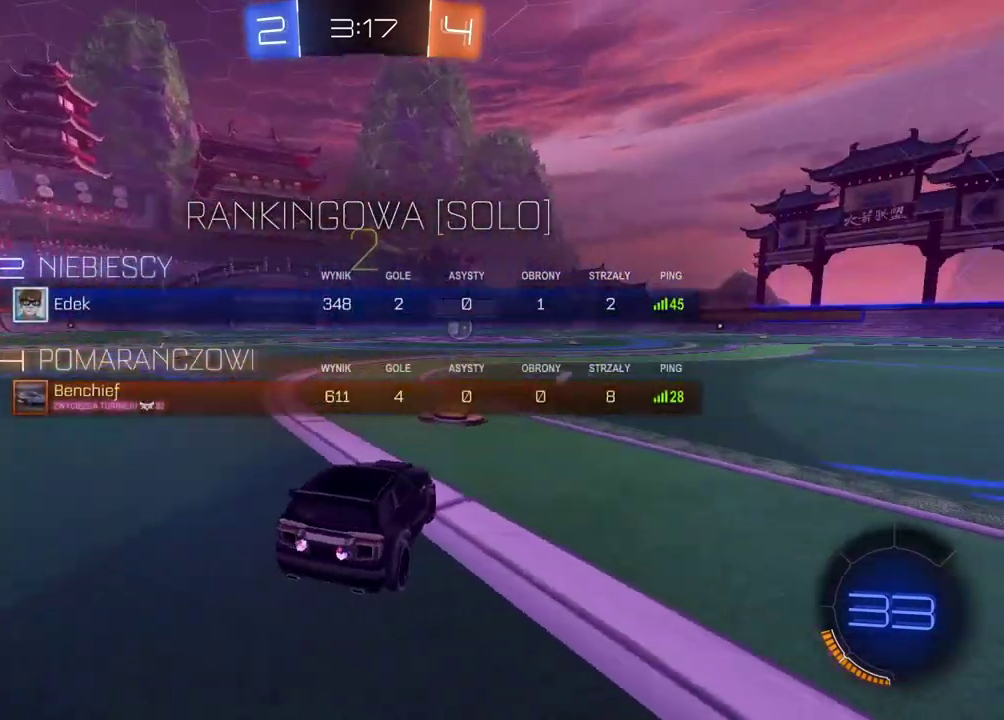
{"buttons": ["R2"], "left_stick": "center", "right_stick": "center", "events": [[83, "TRIANGLE", "down"], [167, "TRIANGLE", "up"]]}
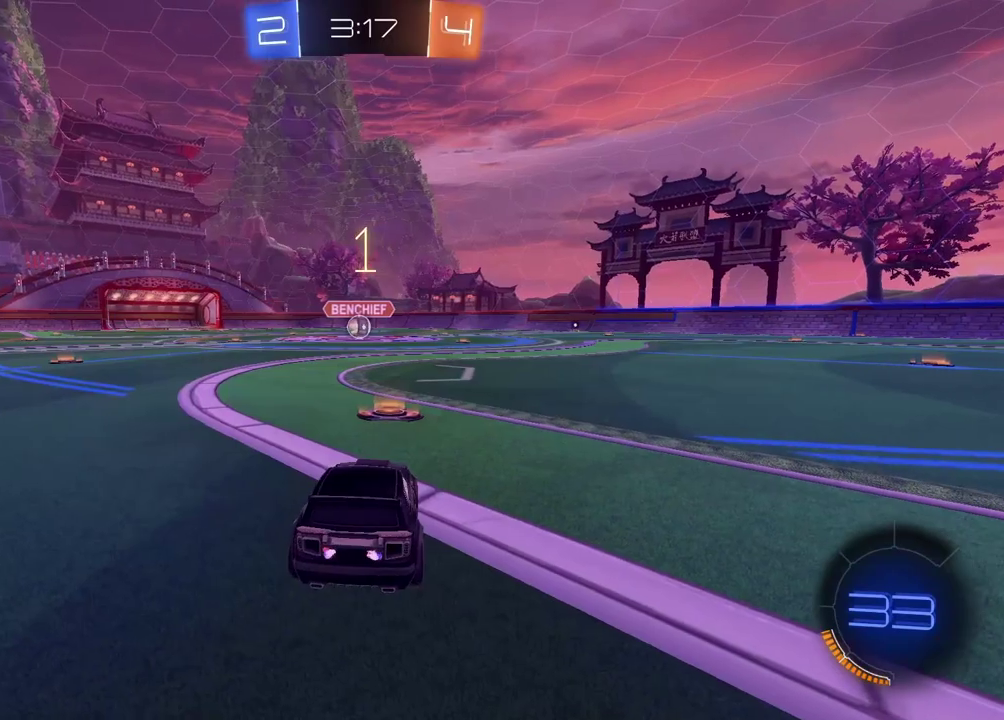
{"buttons": ["R2"], "left_stick": "center", "right_stick": "center", "events": [[200, "right_stick", "left"], [283, "right_stick", "center"]]}
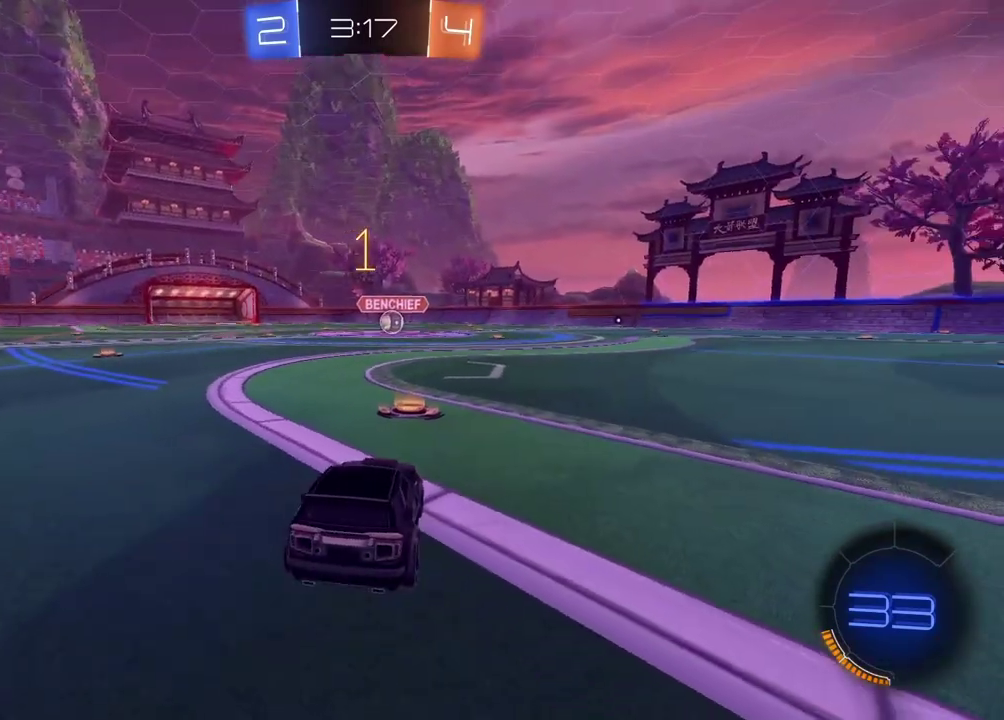
{"buttons": ["R2"], "left_stick": "center", "right_stick": "center", "events": []}
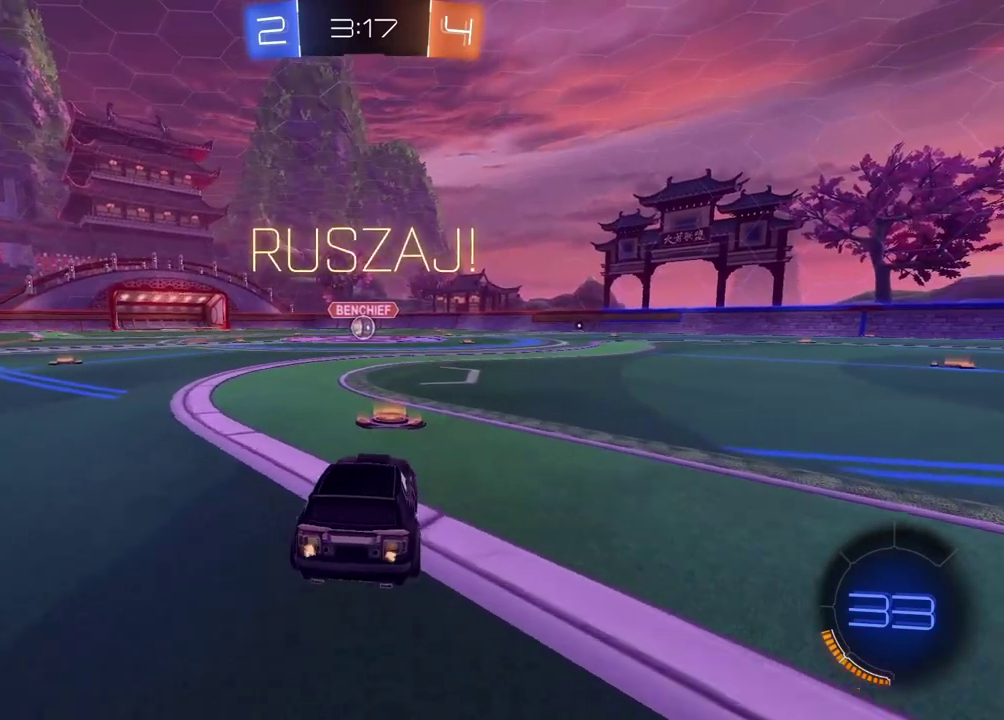
{"buttons": [], "left_stick": "center", "right_stick": "center", "events": [[33, "left_stick", "up"], [67, "CROSS", "down"], [150, "CROSS", "up"], [200, "CROSS", "down"], [317, "CROSS", "up"], [383, "R2", "up"], [417, "left_stick", "center"]]}